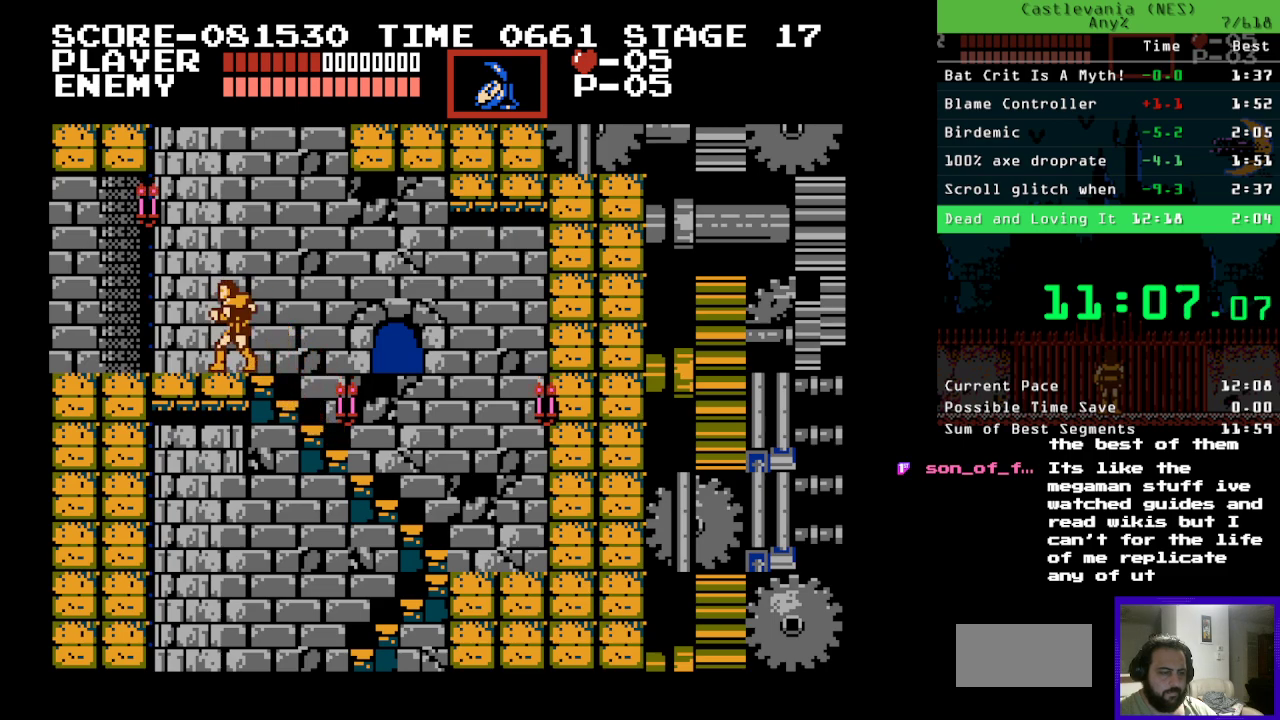
Gameplay with a controller (Nintendo layout); each line is a JSON object with the inputs held at the frame after it. "events" lists button and stick changes between this image and that frame as [ms after this image, input, new state], when the widget could be followed in between. Not read: L3 R3.
{"buttons": [], "events": [[83, "B", "down"], [150, "A", "down"], [167, "B", "up"], [250, "A", "up"]]}
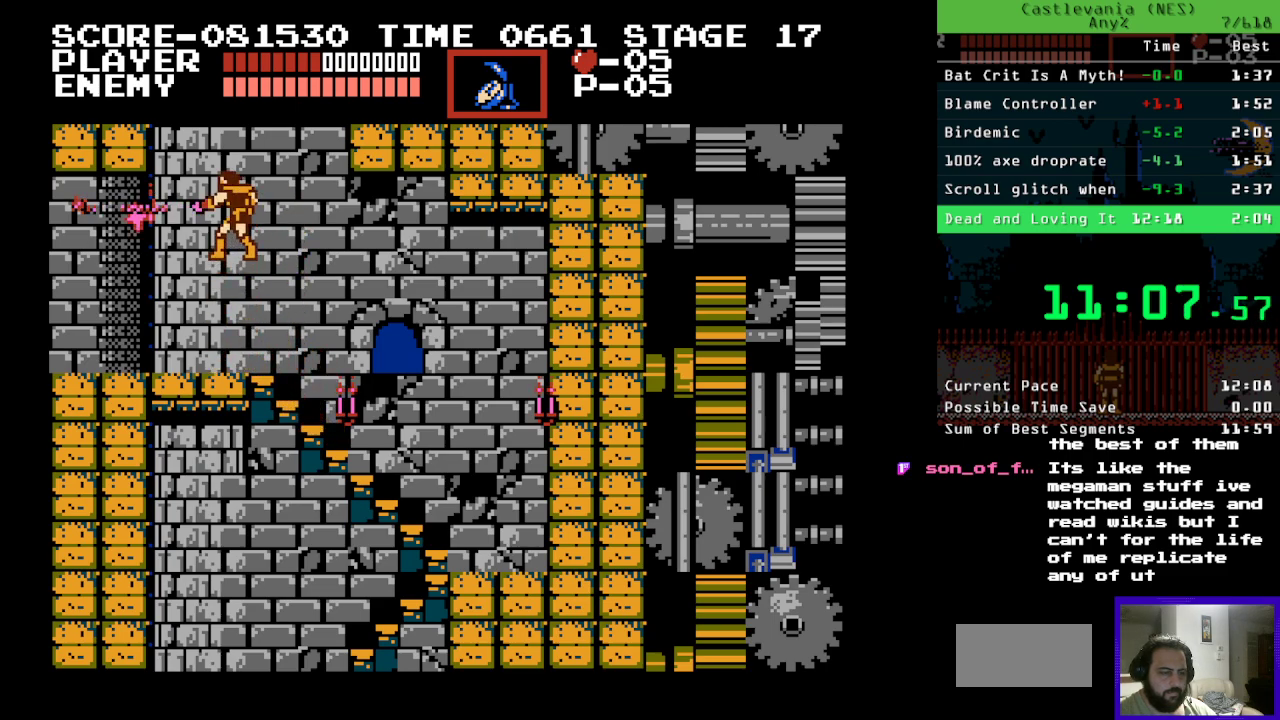
{"buttons": ["DPAD_LEFT"], "events": [[117, "DPAD_LEFT", "down"]]}
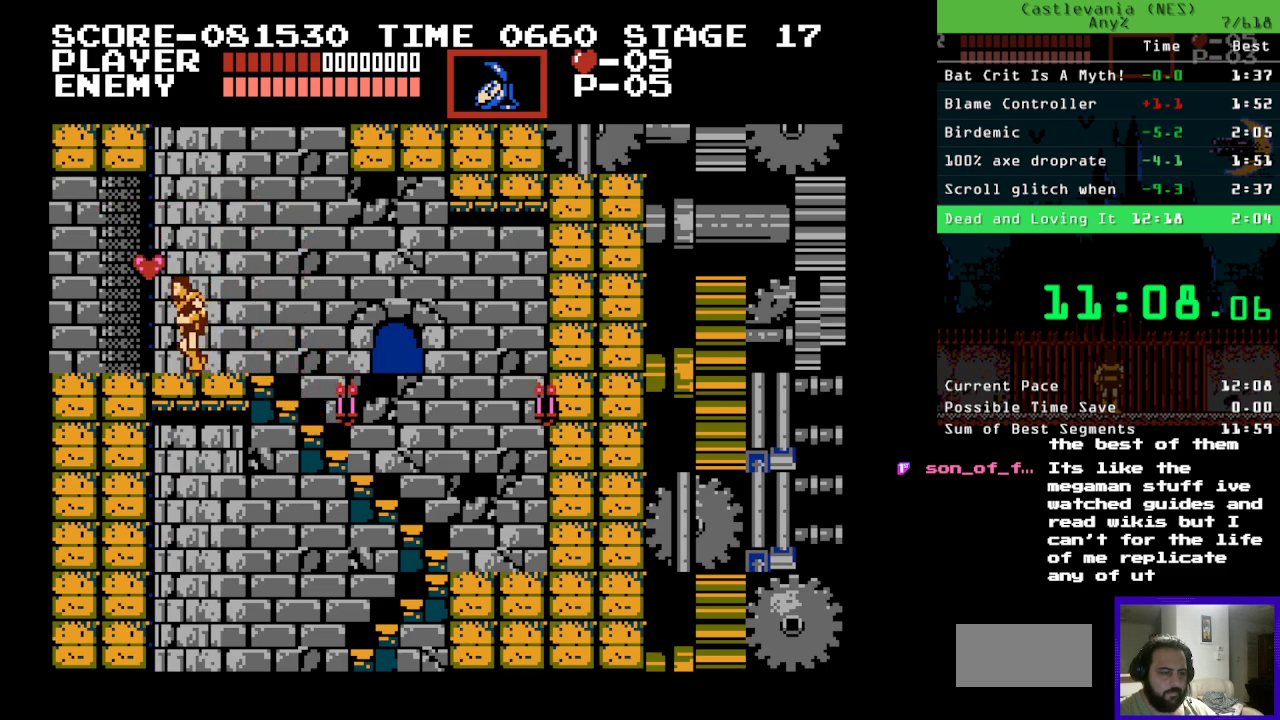
{"buttons": ["DPAD_LEFT"], "events": []}
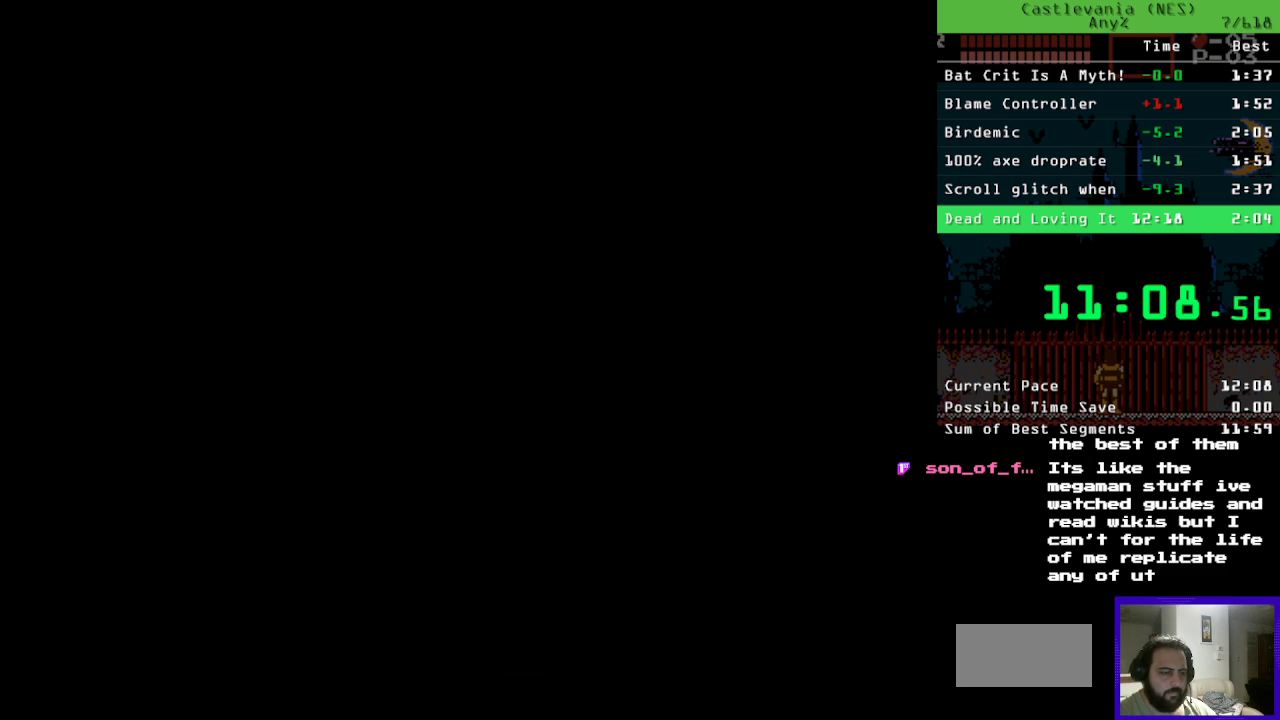
{"buttons": ["DPAD_UP", "DPAD_LEFT"], "events": [[17, "DPAD_UP", "down"]]}
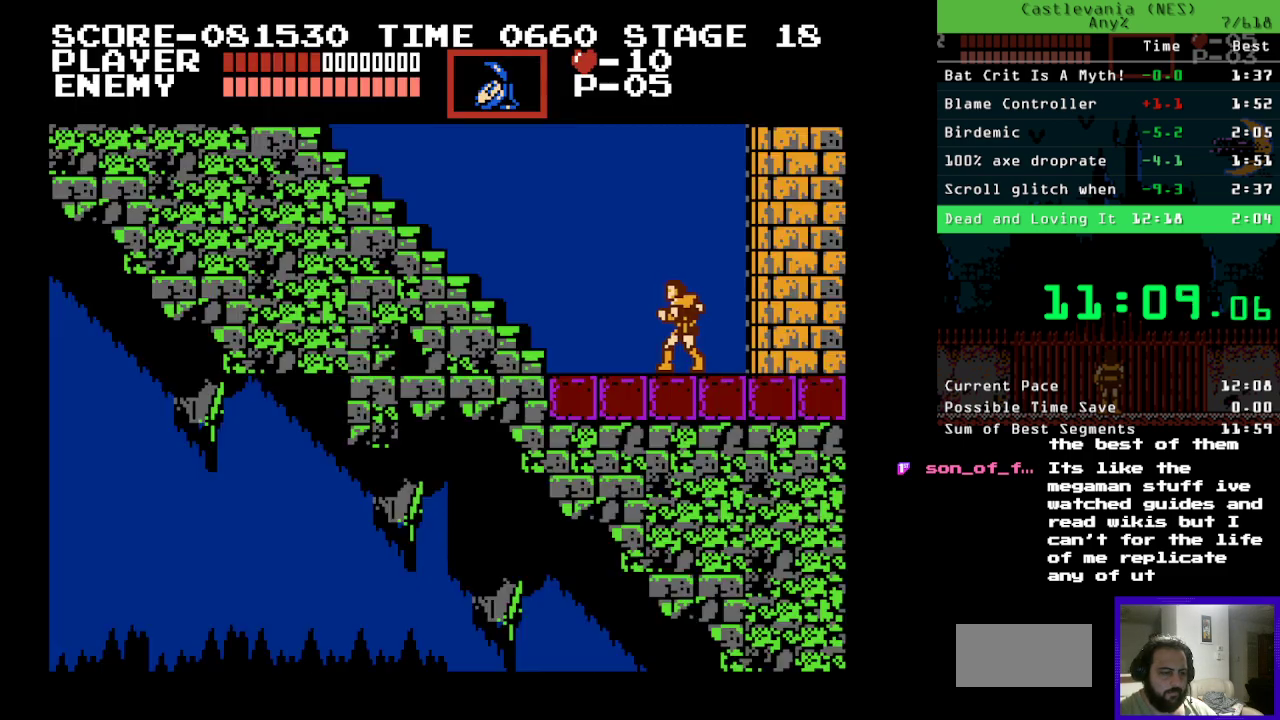
{"buttons": ["DPAD_UP", "DPAD_LEFT"], "events": []}
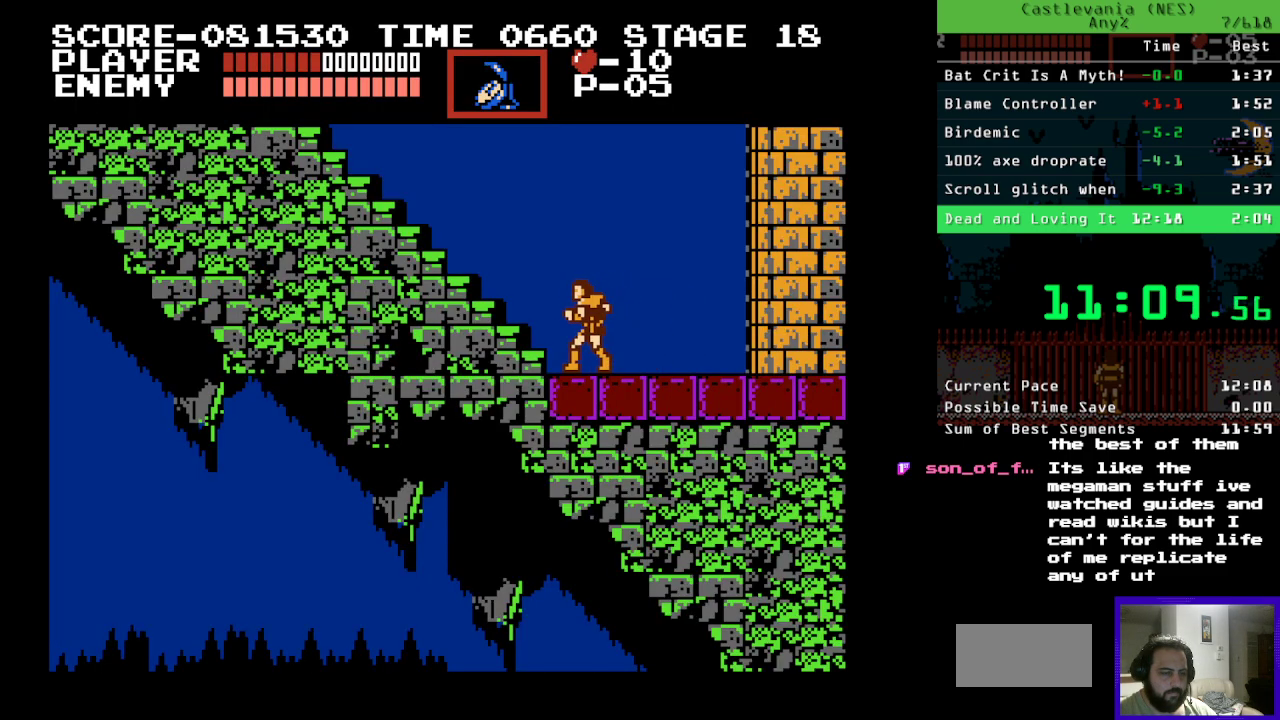
{"buttons": ["DPAD_UP", "DPAD_LEFT"], "events": []}
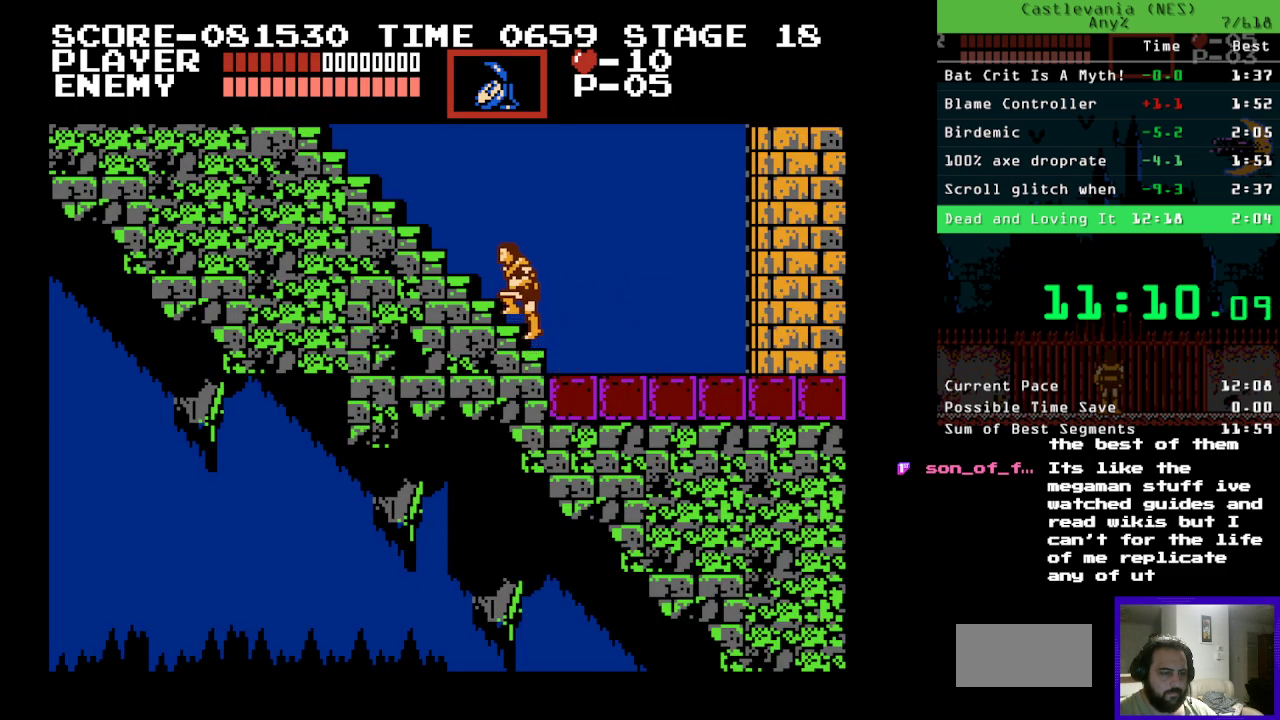
{"buttons": ["DPAD_LEFT"], "events": [[100, "DPAD_UP", "up"]]}
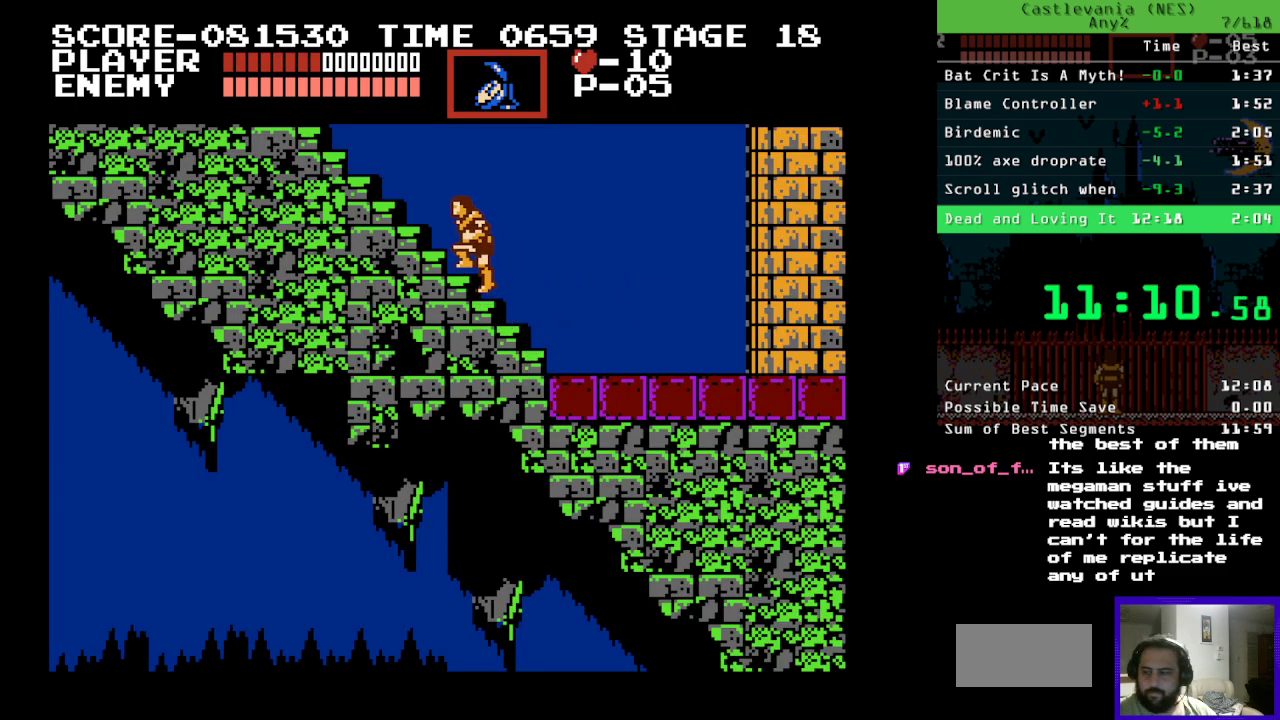
{"buttons": ["DPAD_LEFT"], "events": []}
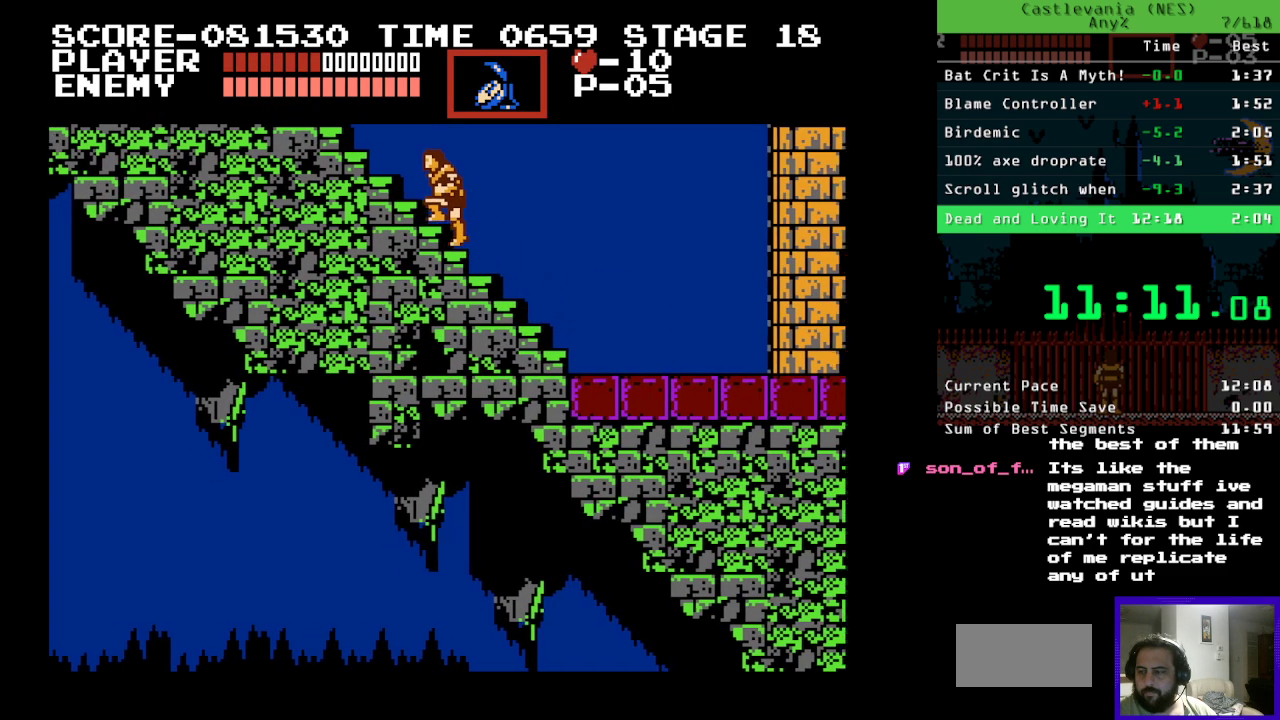
{"buttons": ["DPAD_LEFT"], "events": []}
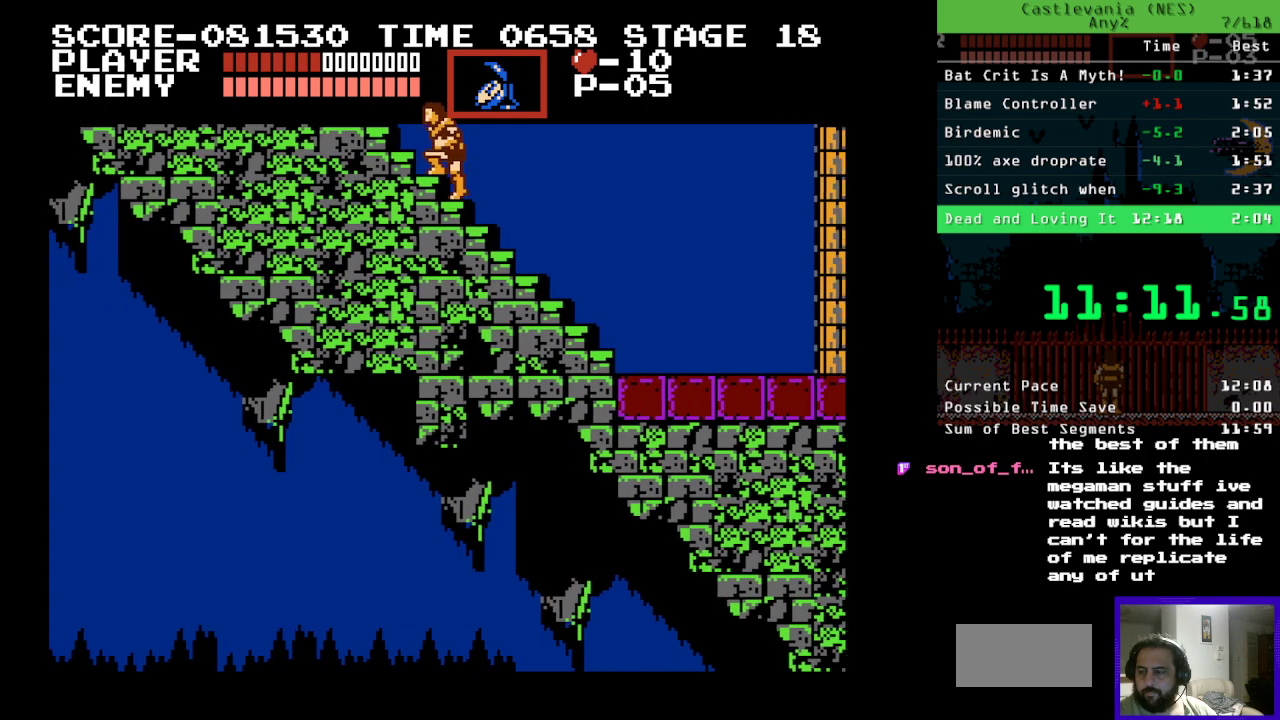
{"buttons": ["DPAD_LEFT"], "events": []}
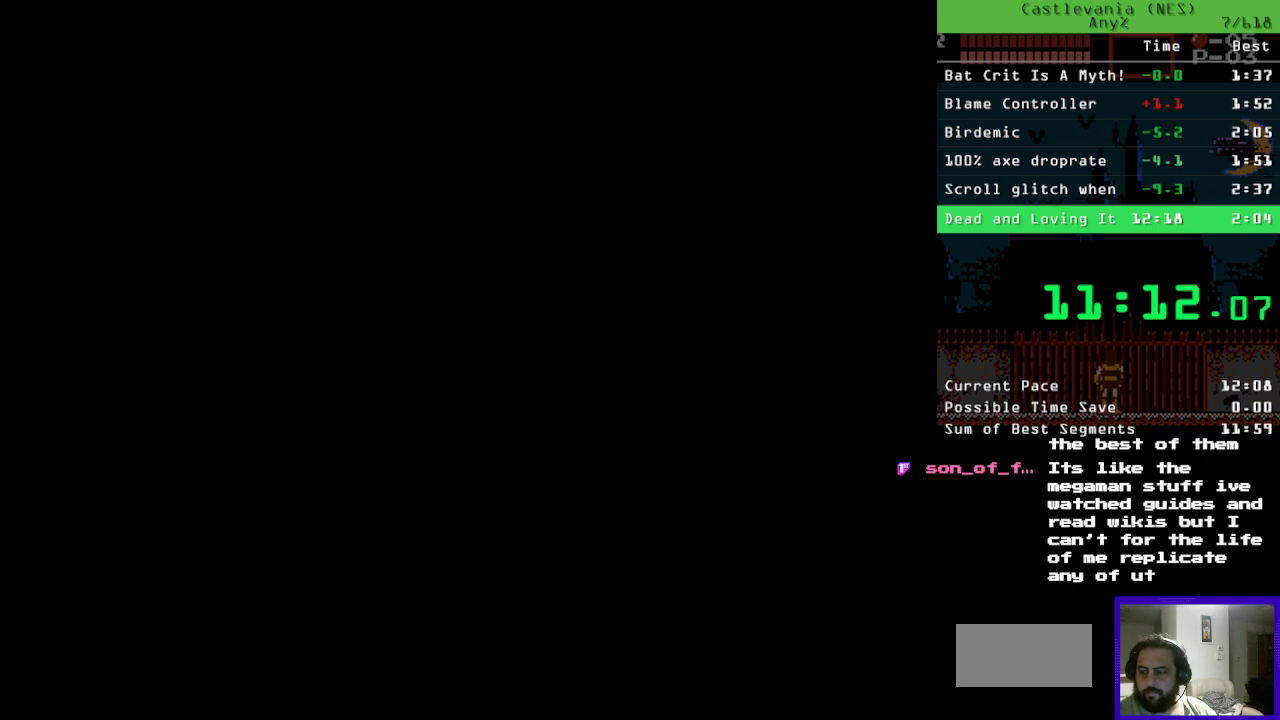
{"buttons": ["DPAD_LEFT"], "events": []}
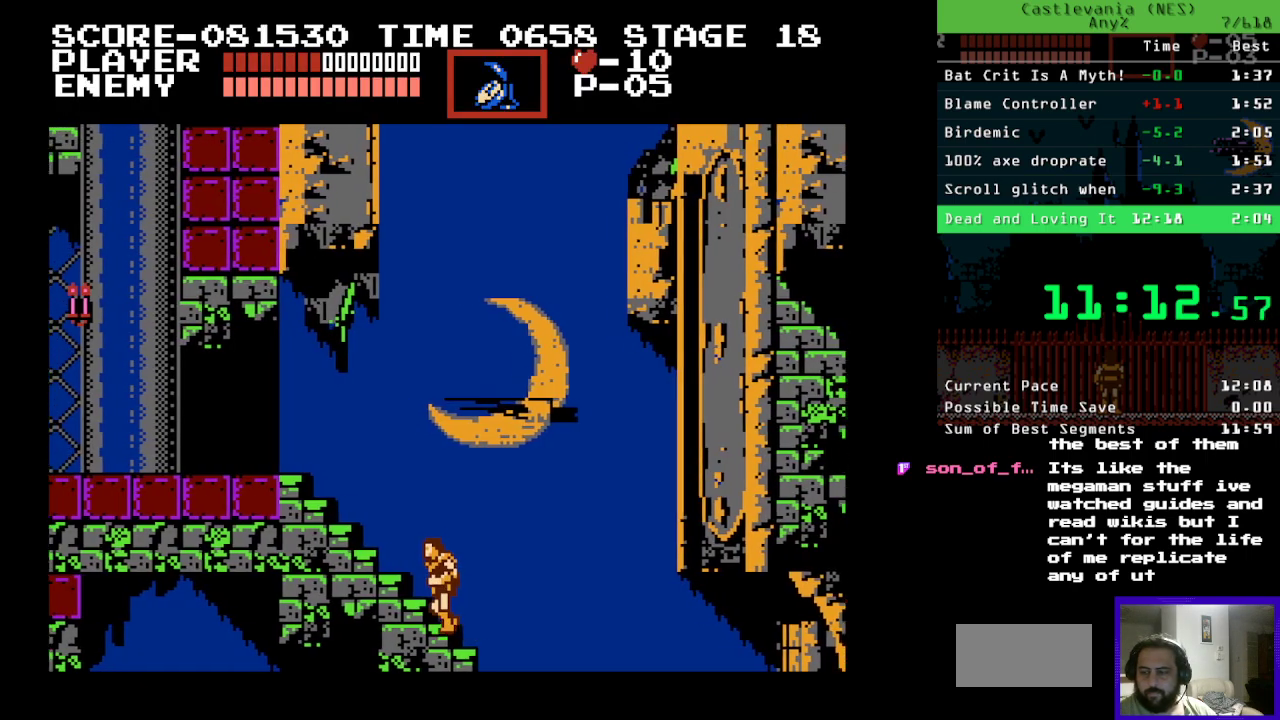
{"buttons": ["DPAD_LEFT"], "events": []}
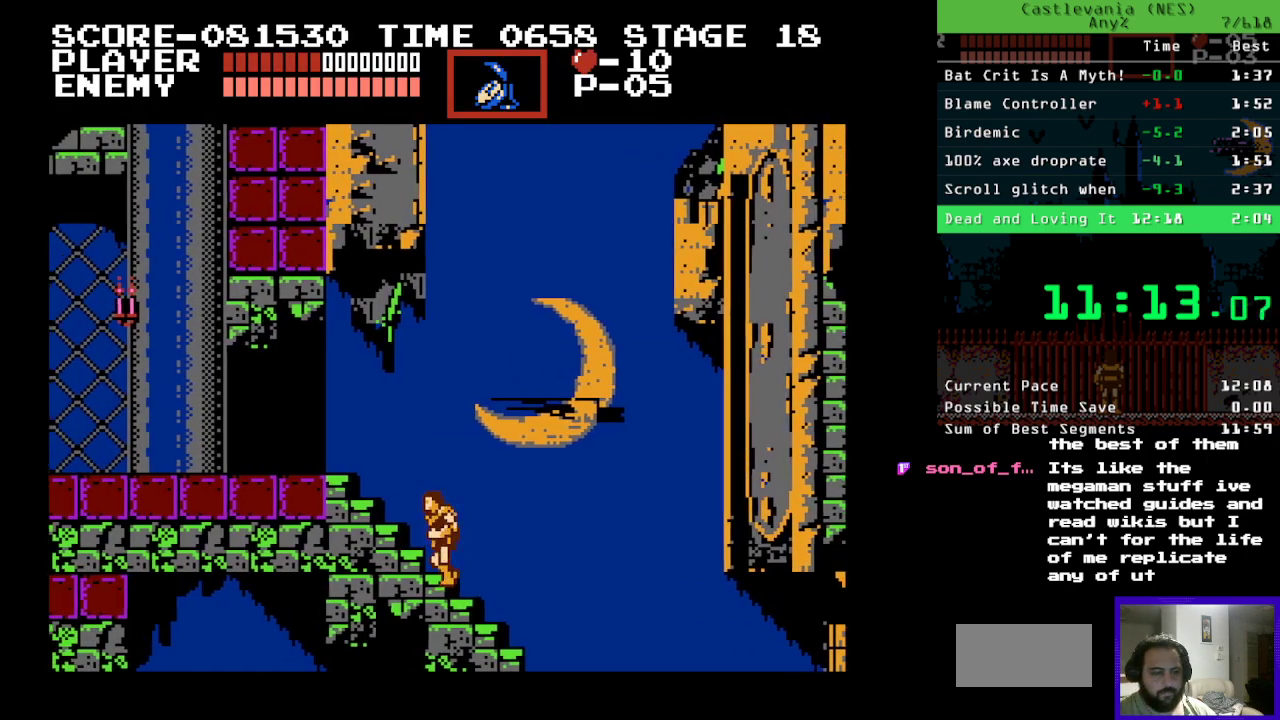
{"buttons": ["DPAD_LEFT"], "events": []}
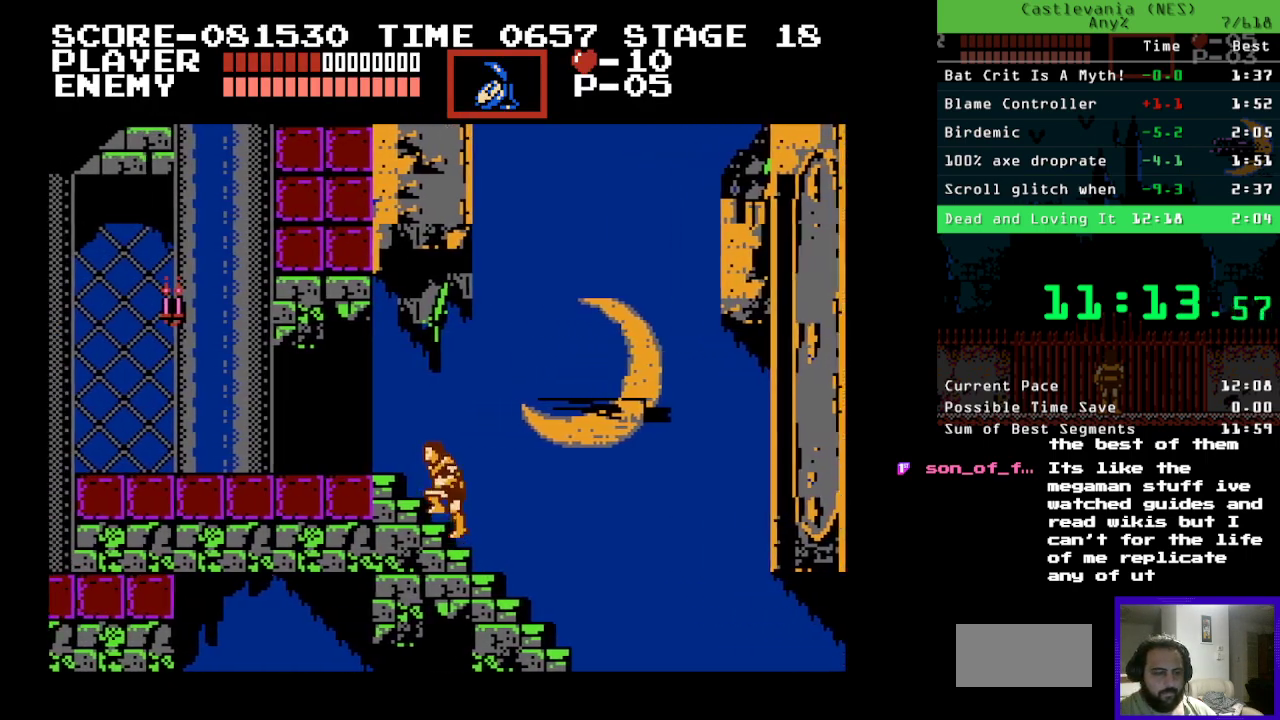
{"buttons": ["DPAD_LEFT"], "events": []}
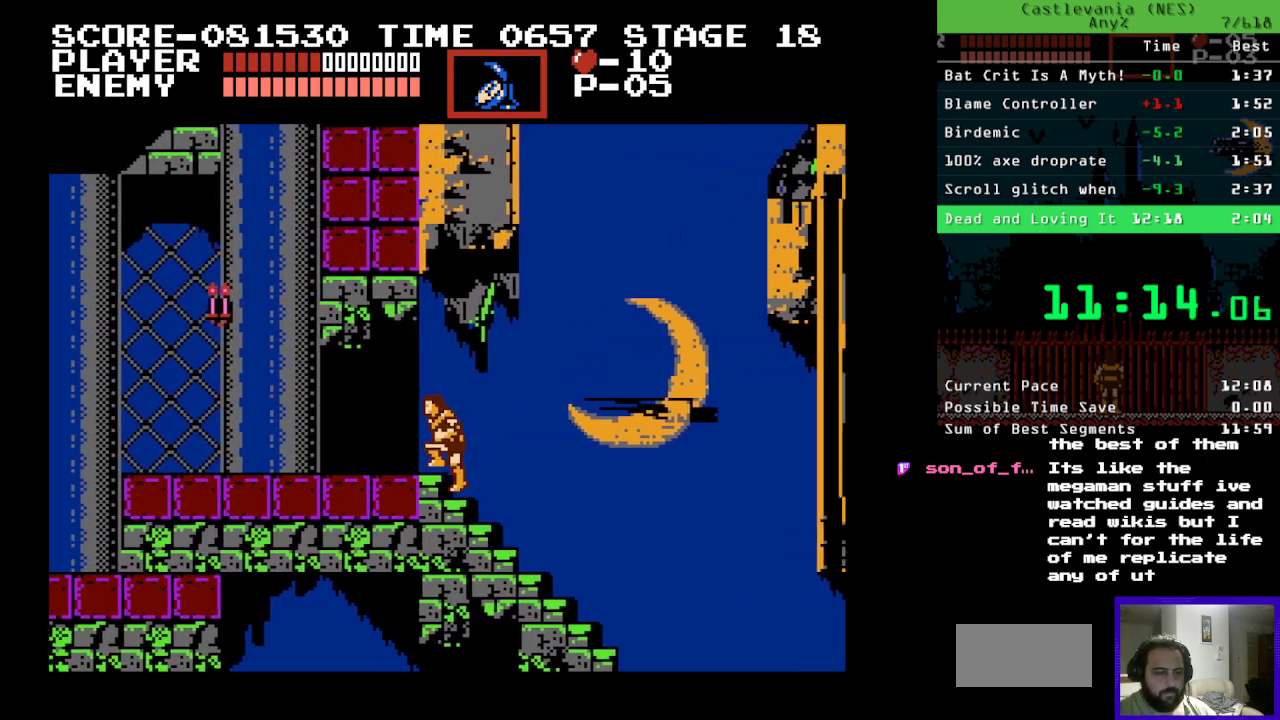
{"buttons": ["A", "DPAD_LEFT"], "events": [[317, "B", "down"], [383, "A", "down"], [400, "B", "up"]]}
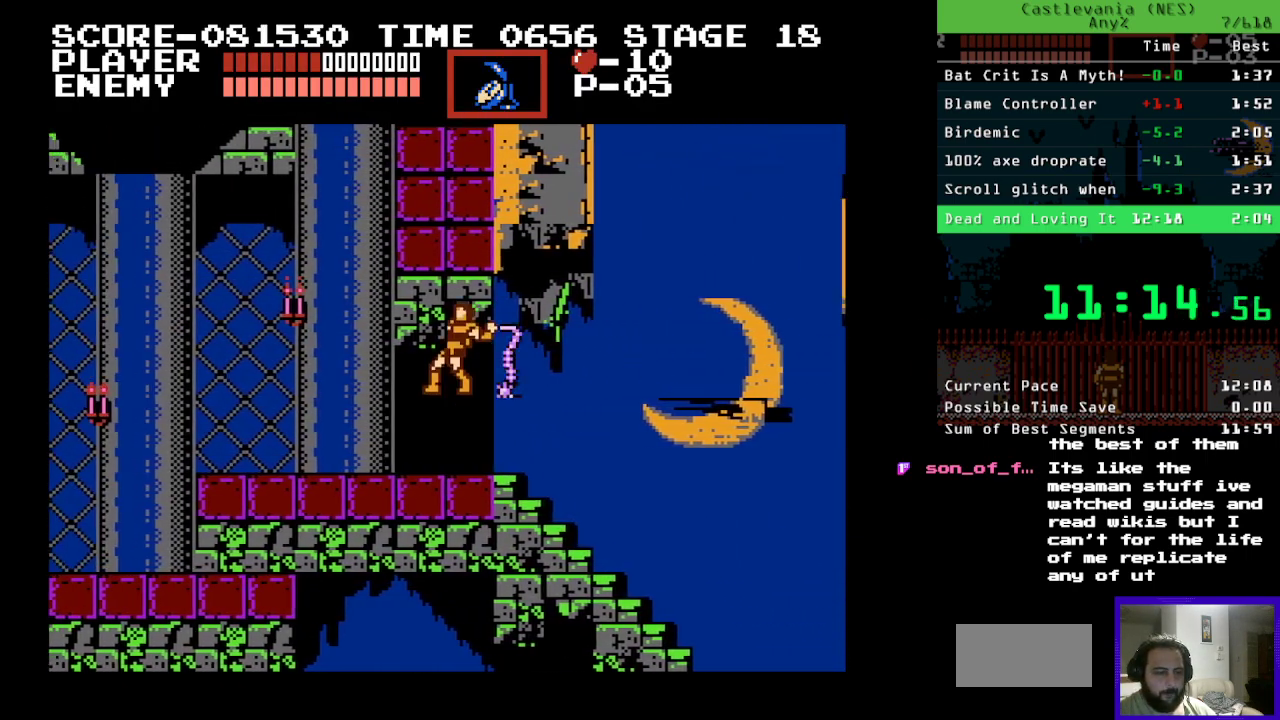
{"buttons": ["DPAD_LEFT"], "events": [[33, "A", "up"]]}
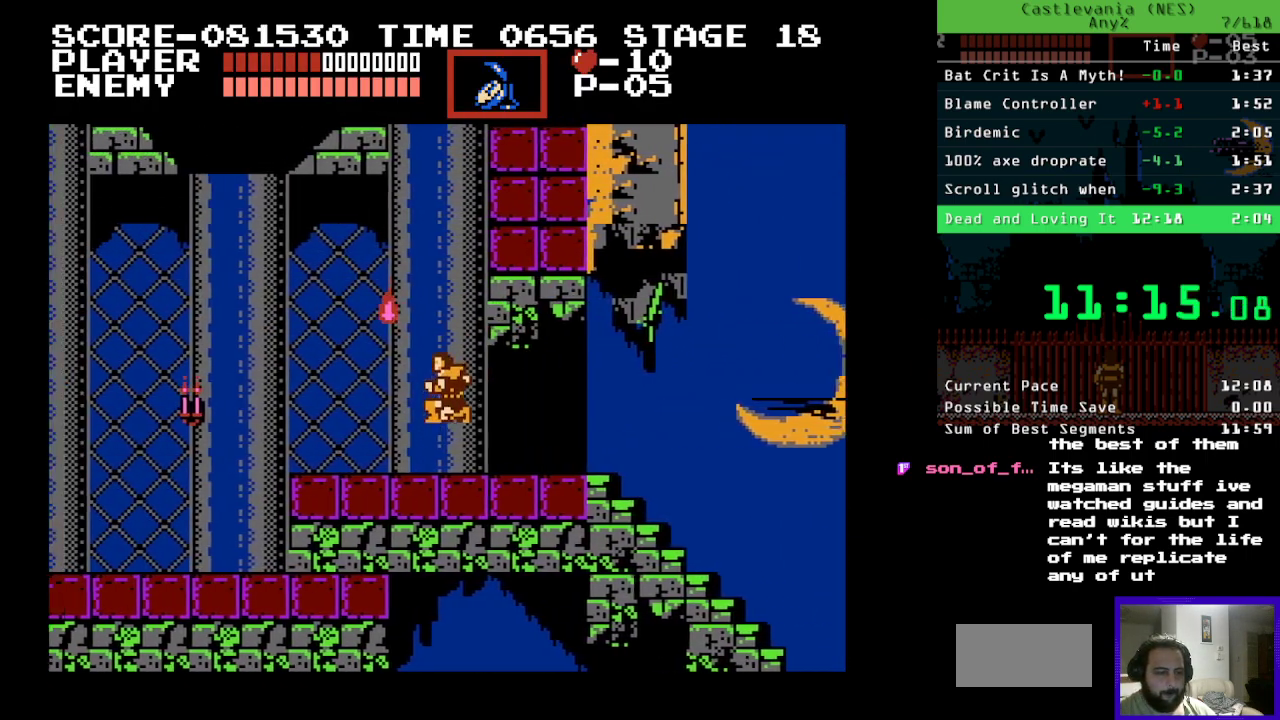
{"buttons": ["DPAD_LEFT"], "events": [[367, "B", "down"], [467, "B", "up"]]}
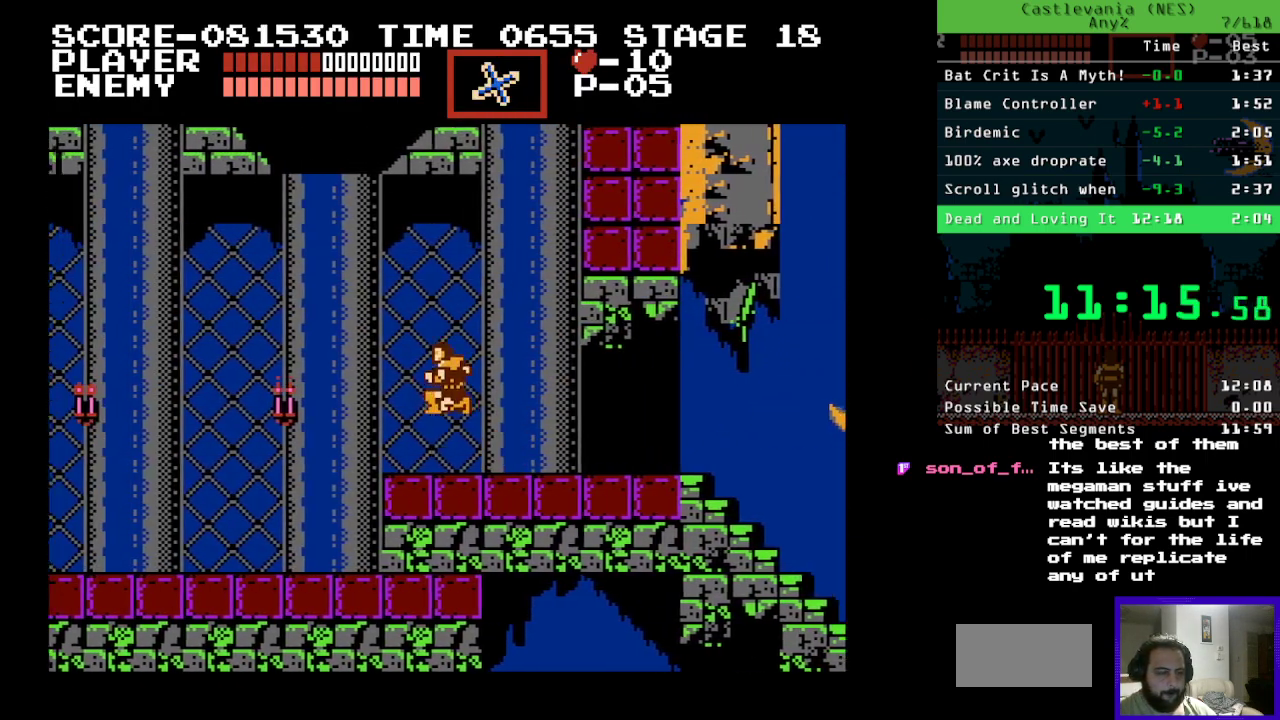
{"buttons": ["DPAD_LEFT"], "events": []}
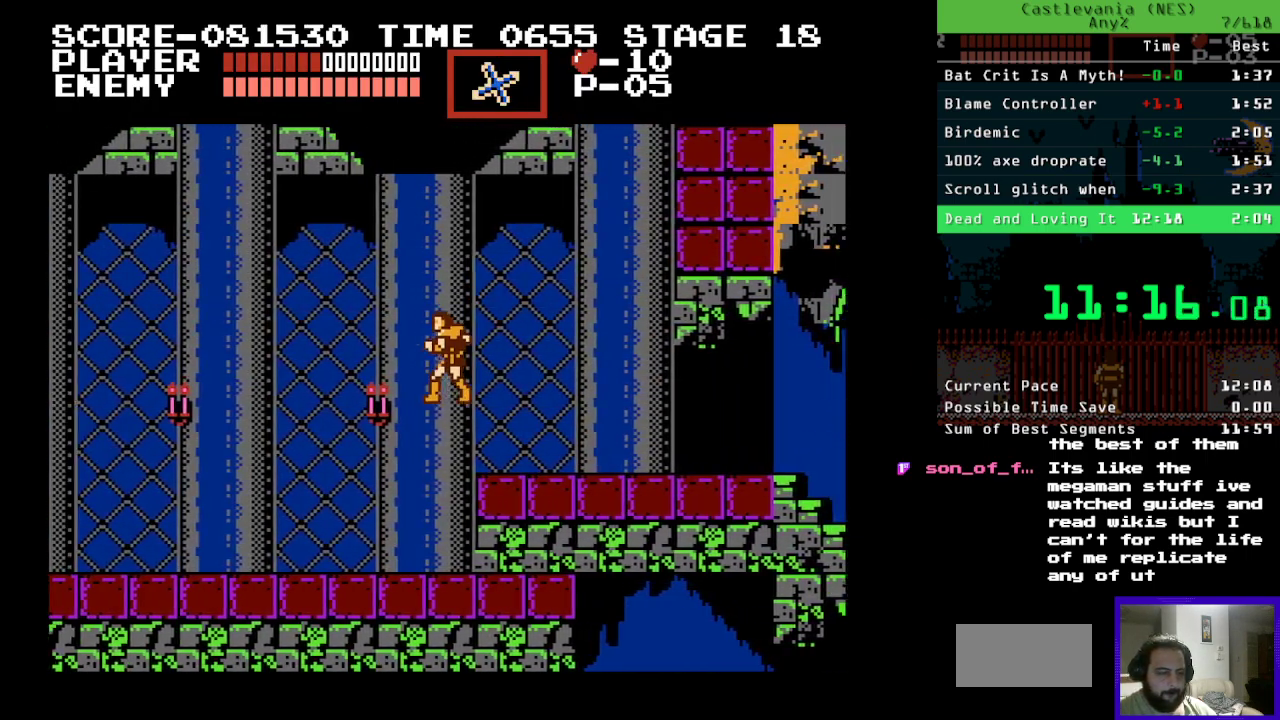
{"buttons": ["A", "DPAD_LEFT"], "events": [[367, "B", "down"], [467, "A", "down"], [467, "B", "up"]]}
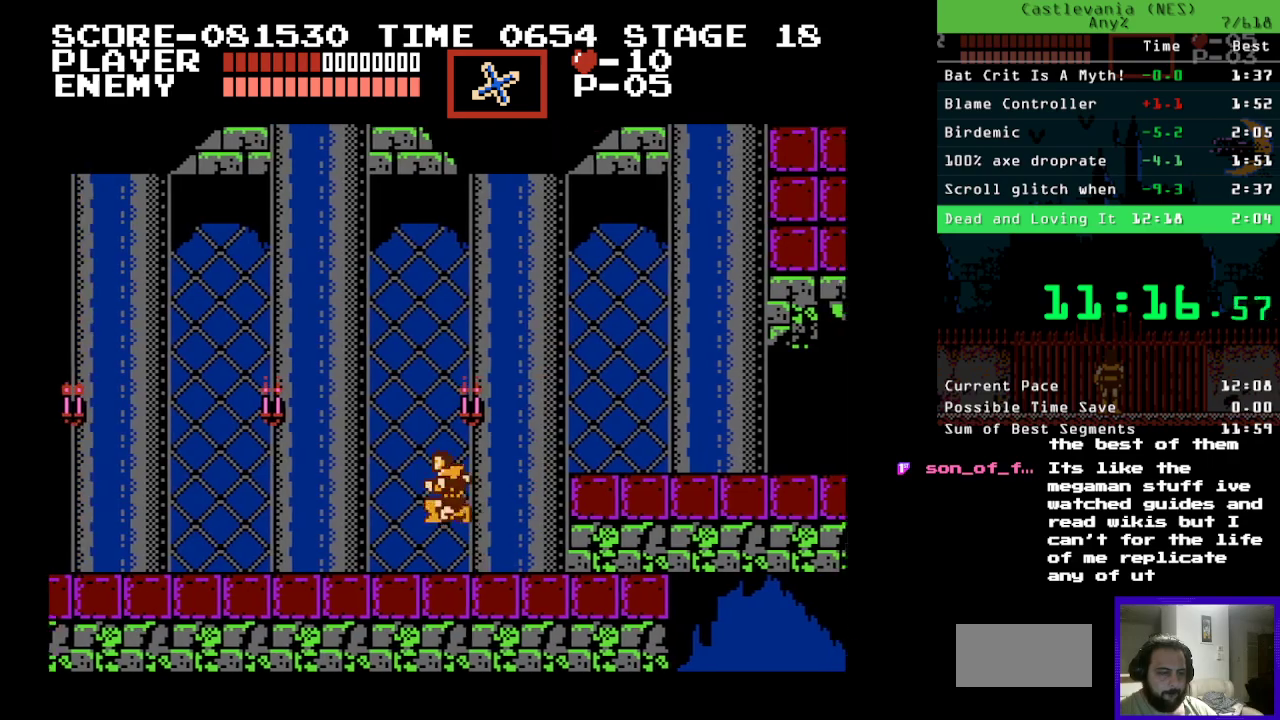
{"buttons": ["DPAD_LEFT"], "events": [[100, "A", "up"]]}
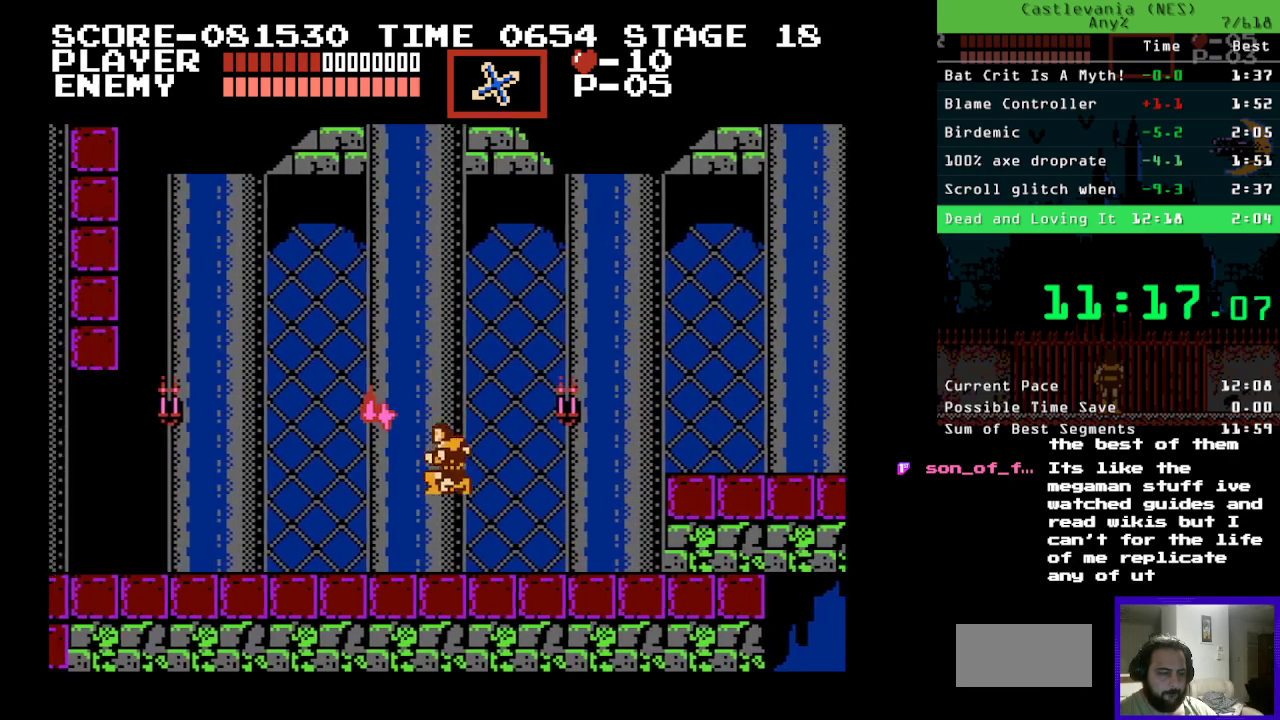
{"buttons": ["DPAD_LEFT"], "events": [[250, "B", "down"], [367, "A", "down"], [367, "B", "up"], [500, "A", "up"]]}
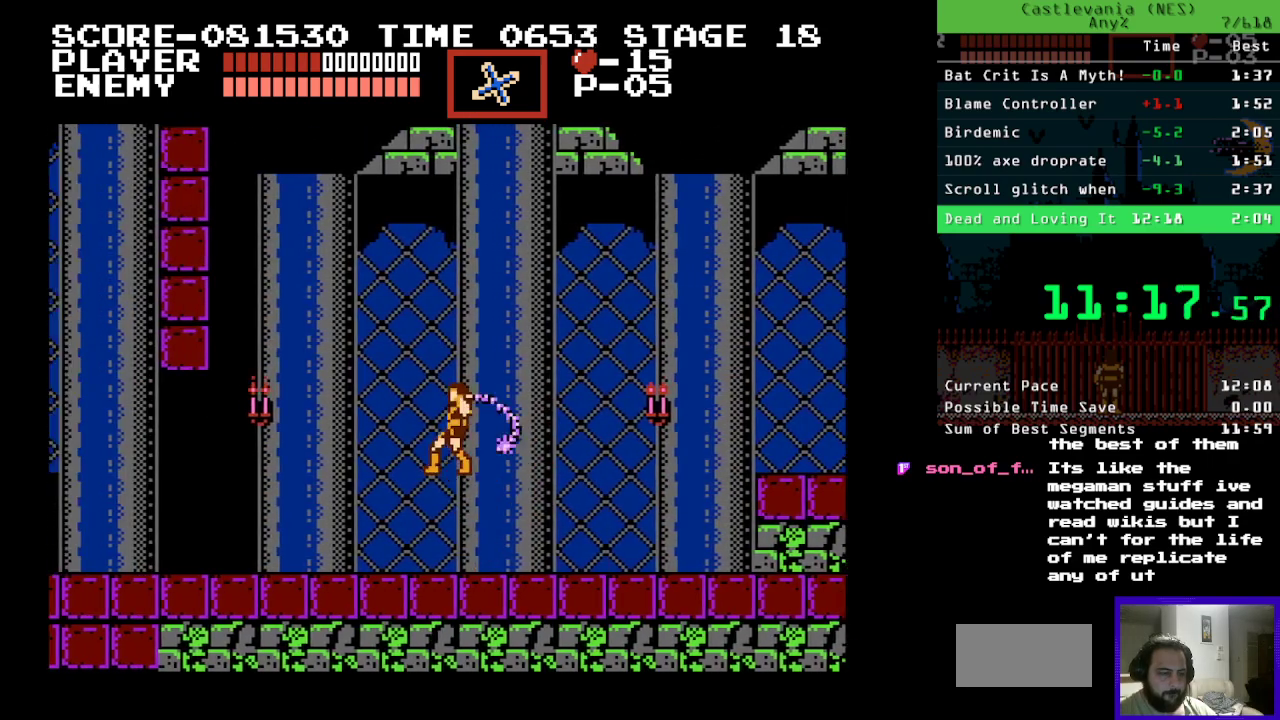
{"buttons": ["DPAD_LEFT"], "events": []}
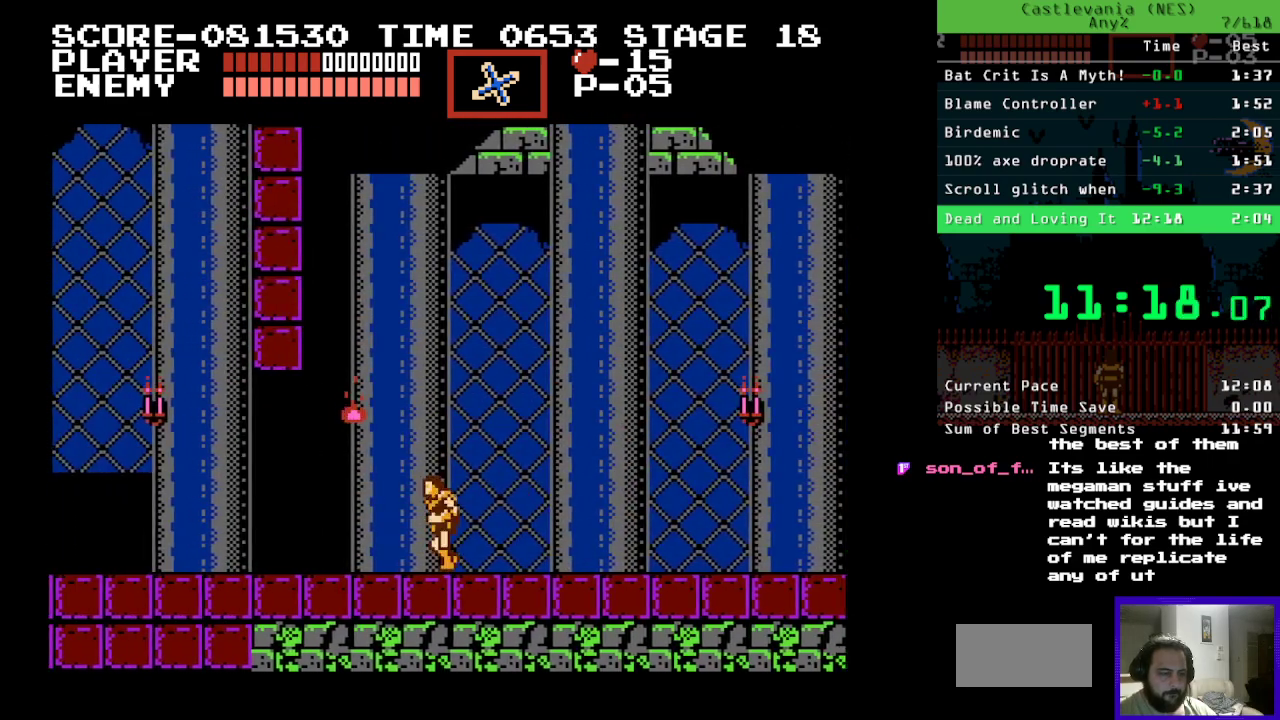
{"buttons": ["DPAD_LEFT"], "events": [[100, "B", "down"], [183, "B", "up"]]}
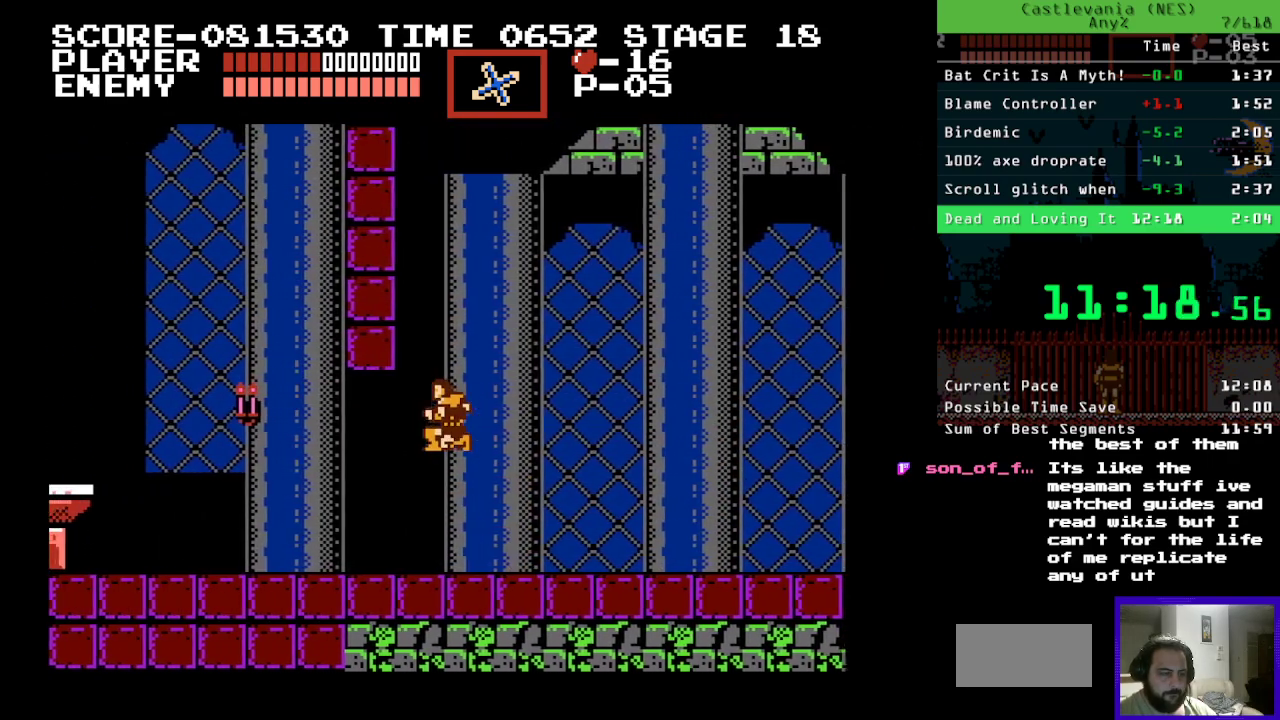
{"buttons": ["DPAD_LEFT"], "events": []}
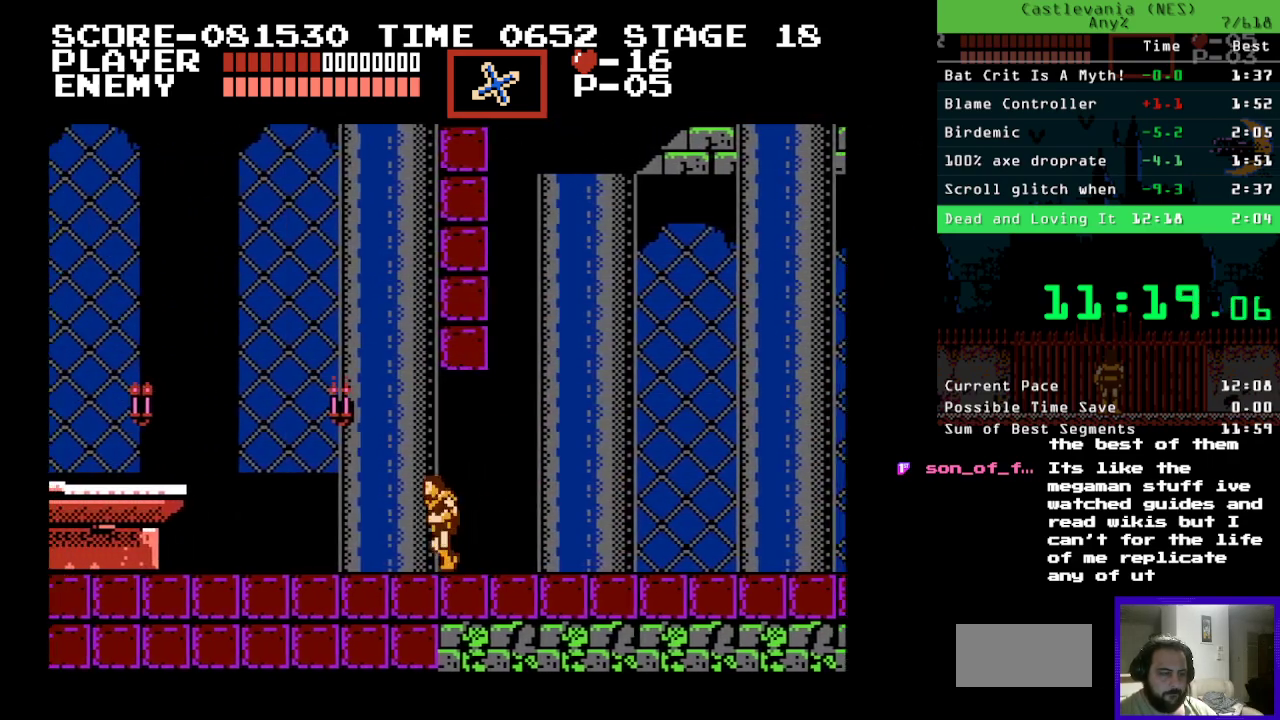
{"buttons": ["B", "DPAD_LEFT"], "events": [[483, "B", "down"]]}
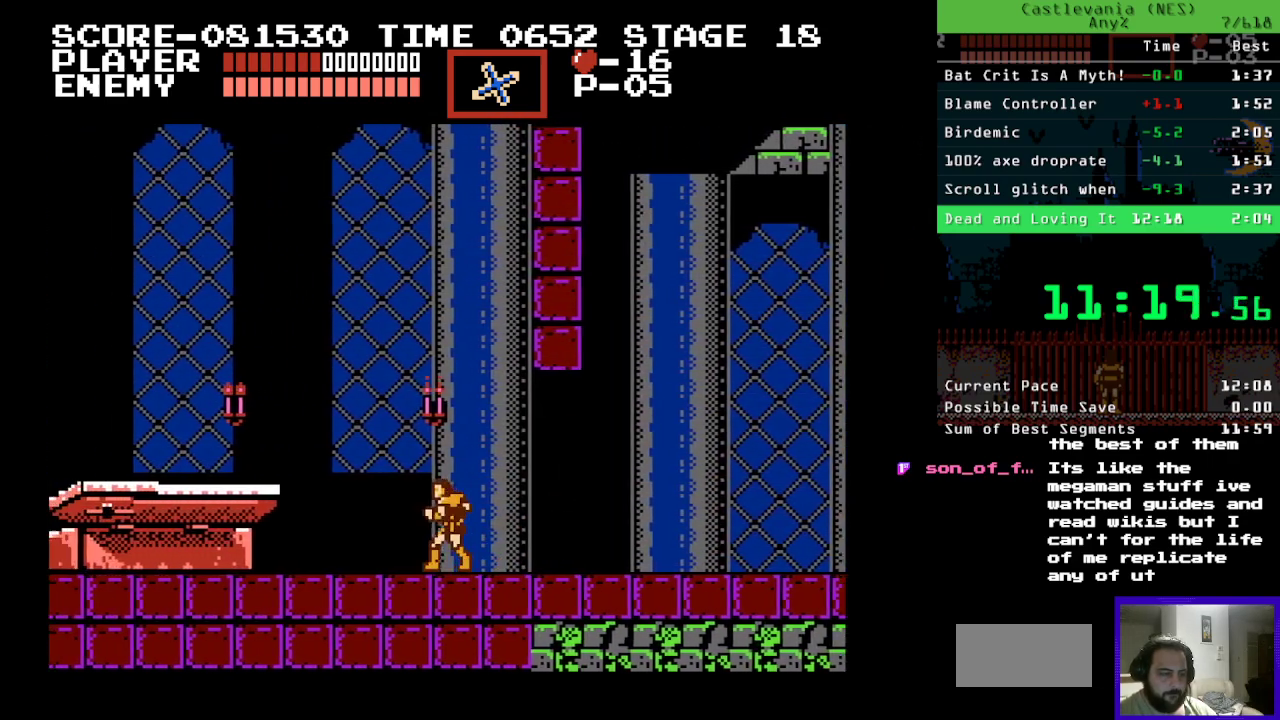
{"buttons": ["DPAD_LEFT"], "events": [[67, "B", "up"], [117, "A", "down"], [233, "A", "up"]]}
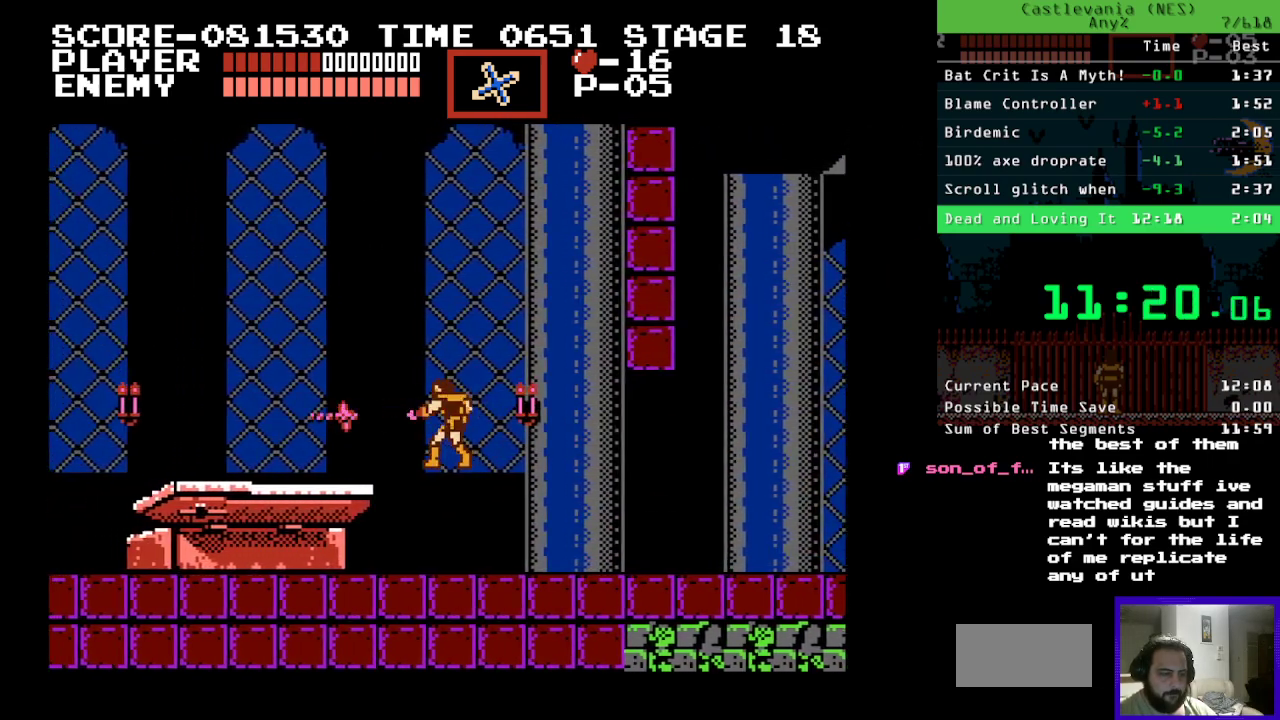
{"buttons": ["DPAD_LEFT"], "events": [[217, "B", "down"], [317, "B", "up"]]}
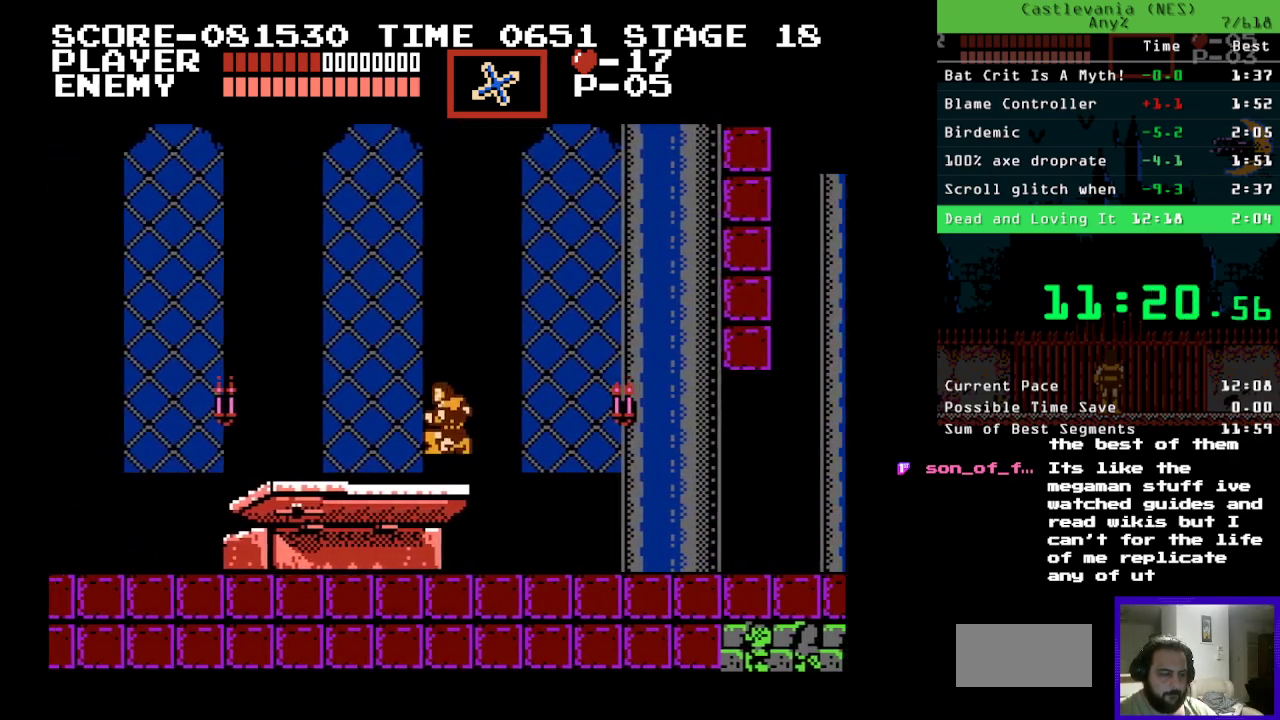
{"buttons": ["DPAD_LEFT"], "events": []}
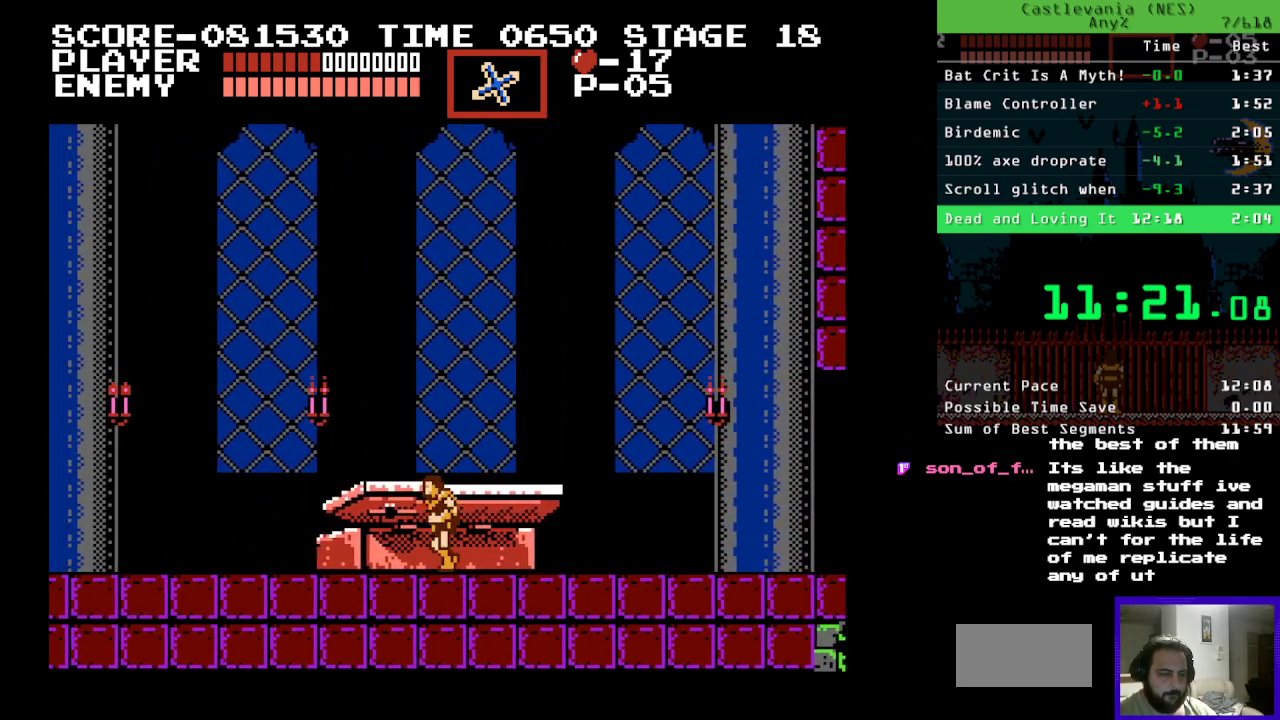
{"buttons": ["DPAD_RIGHT"], "events": [[233, "DPAD_UP", "down"], [283, "DPAD_LEFT", "up"], [283, "DPAD_RIGHT", "down"], [300, "DPAD_UP", "up"]]}